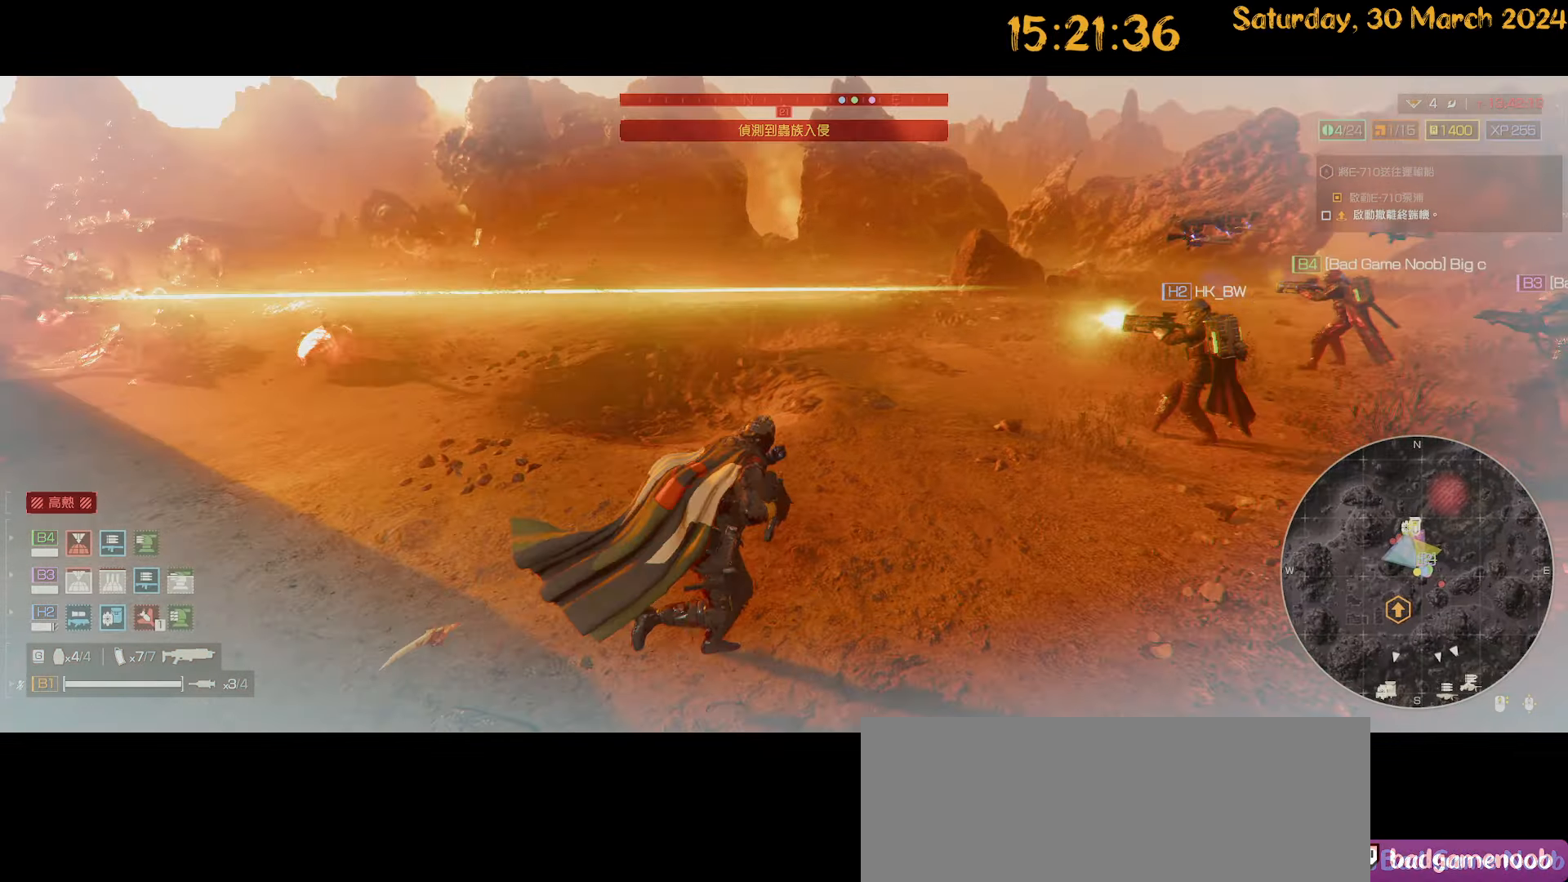
Gameplay with keyboard and mouse; each line is a JSON object with the keys and mouse buttons held at the frame after it. "events" lists presses ("down") and releases ("up") of ".", "/", "0", "1", "2", "3", "4", "5", "6", "7", "8", "9", "a", "alt", "b", "backslash", "backspace", "c", "caps_lock", "comma", "ctrl", "d", "down", "e", "equals", "escape", "f", "f1", "f10", "f11", "f12", "f2", "f3", "f4", "f5", "f6", "f7", "f8", "f9", "g", "h", "i", "j", "k", "l", "lbracket", "left", "m", "minus", "n", "o", "p", "q", "quote", "r", "rbracket", "return", "right", "s", "semicolon", "shift", "space", "t", "tab", "tilde", "u", "up", "v", "w", "x", "y", "z", "mouse_left", "mouse_wheel" and "mouse_right" between this image and that frame as [ms after this image, input, new state], when the widget could be followed in between. "mouse_left", "mouse_wheel", "mouse_right" = the "left", "wheel", "right" buttons of the "mouse" list. No other keys are recorded. "wheel" means that the mouse wheel is clicked or scrolled. "mouse_move" is the direction in which the mouse moves at that frame (one of eight, or "still"), when it could be read.
{"keys": ["d", "w"], "mouse": ["right"], "mouse_move": "up-right", "events": [[34, "mouse_right", "down"], [184, "d", "down"]]}
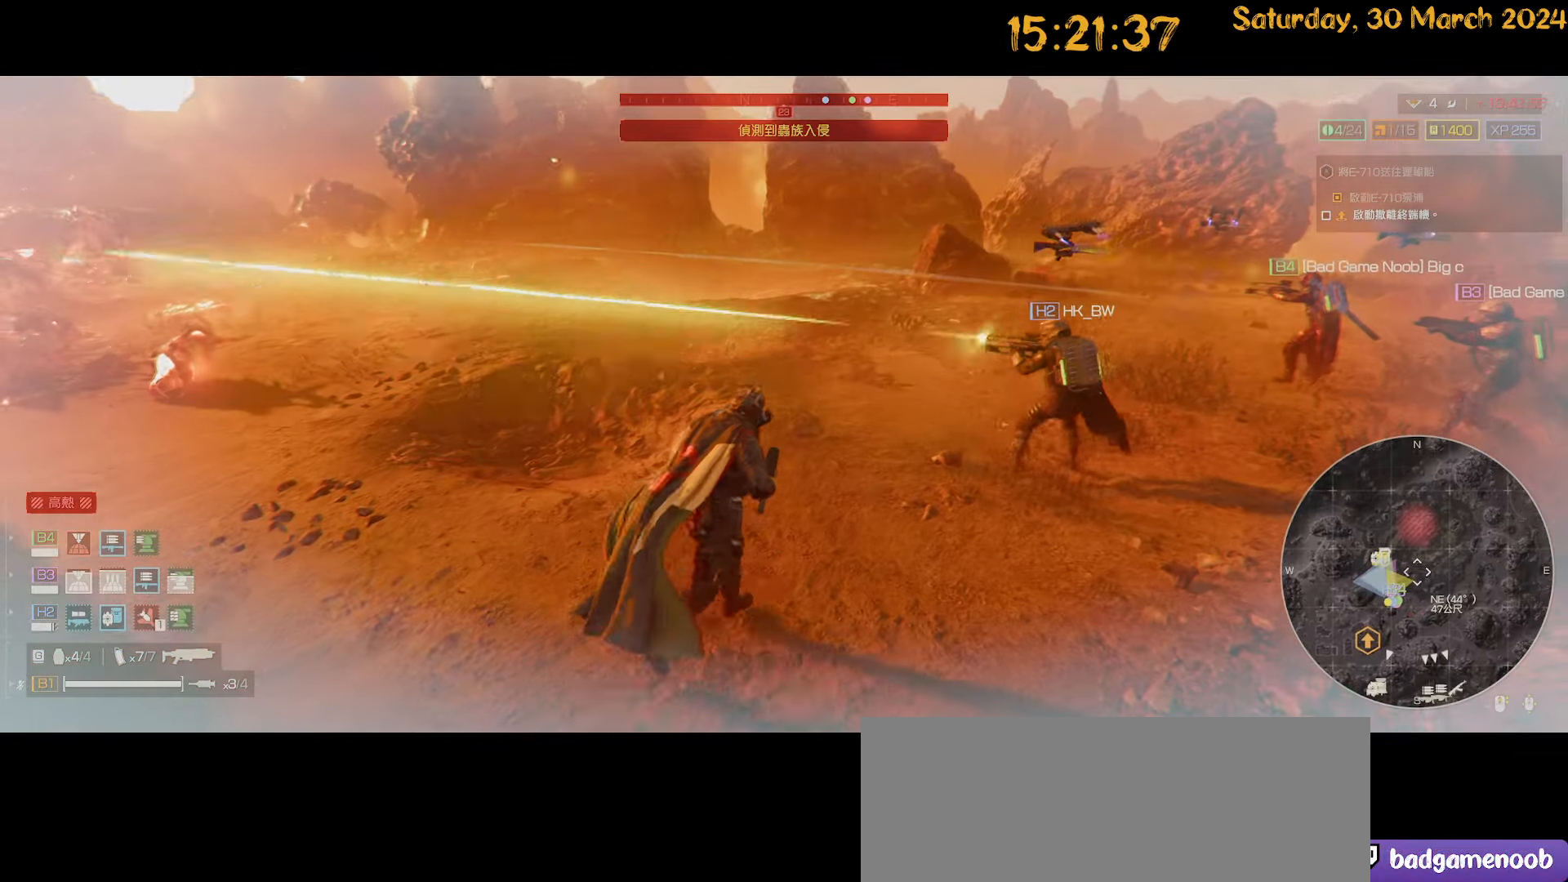
{"keys": ["d", "w"], "mouse": [], "mouse_move": "up-left", "events": [[150, "mouse_right", "up"]]}
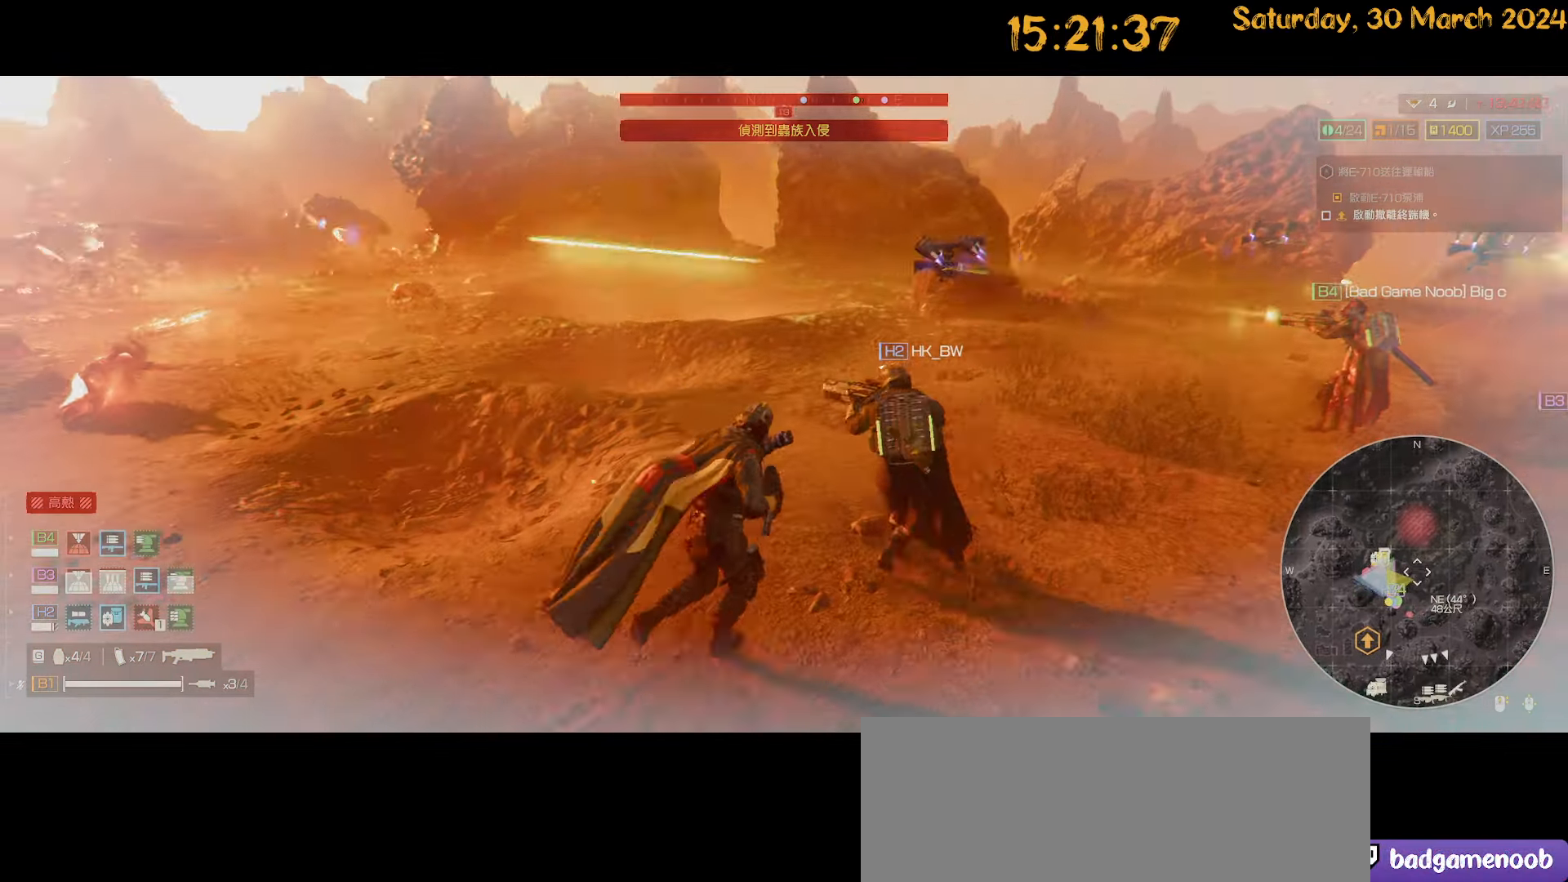
{"keys": ["d", "shift", "w"], "mouse": [], "mouse_move": "still", "events": [[217, "tab", "down"], [300, "tab", "up"], [467, "shift", "down"]]}
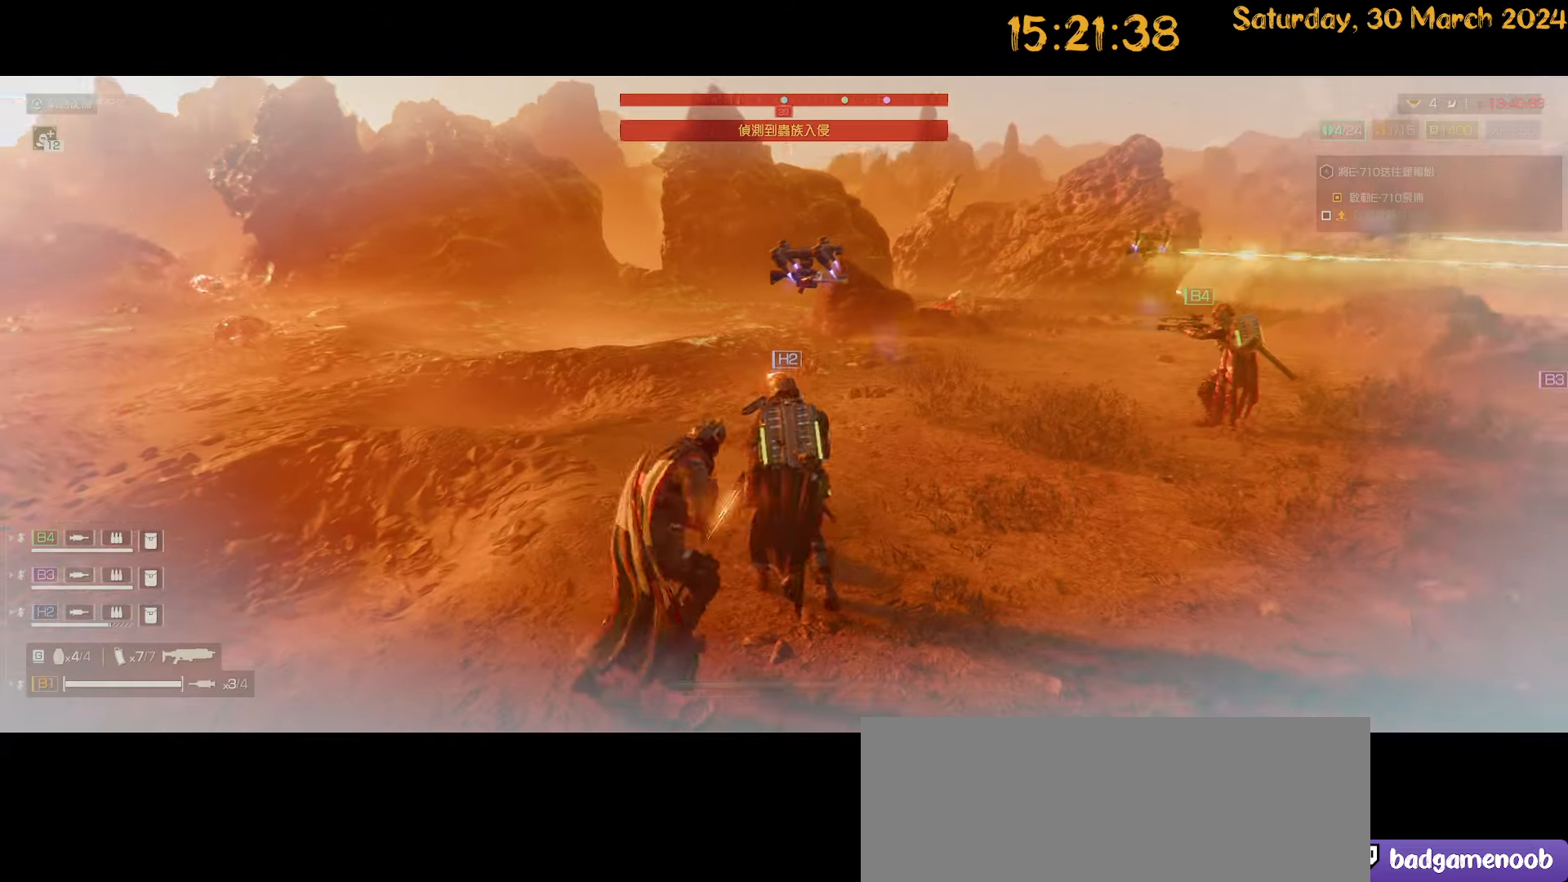
{"keys": ["d", "shift", "w"], "mouse": [], "mouse_move": "still", "events": []}
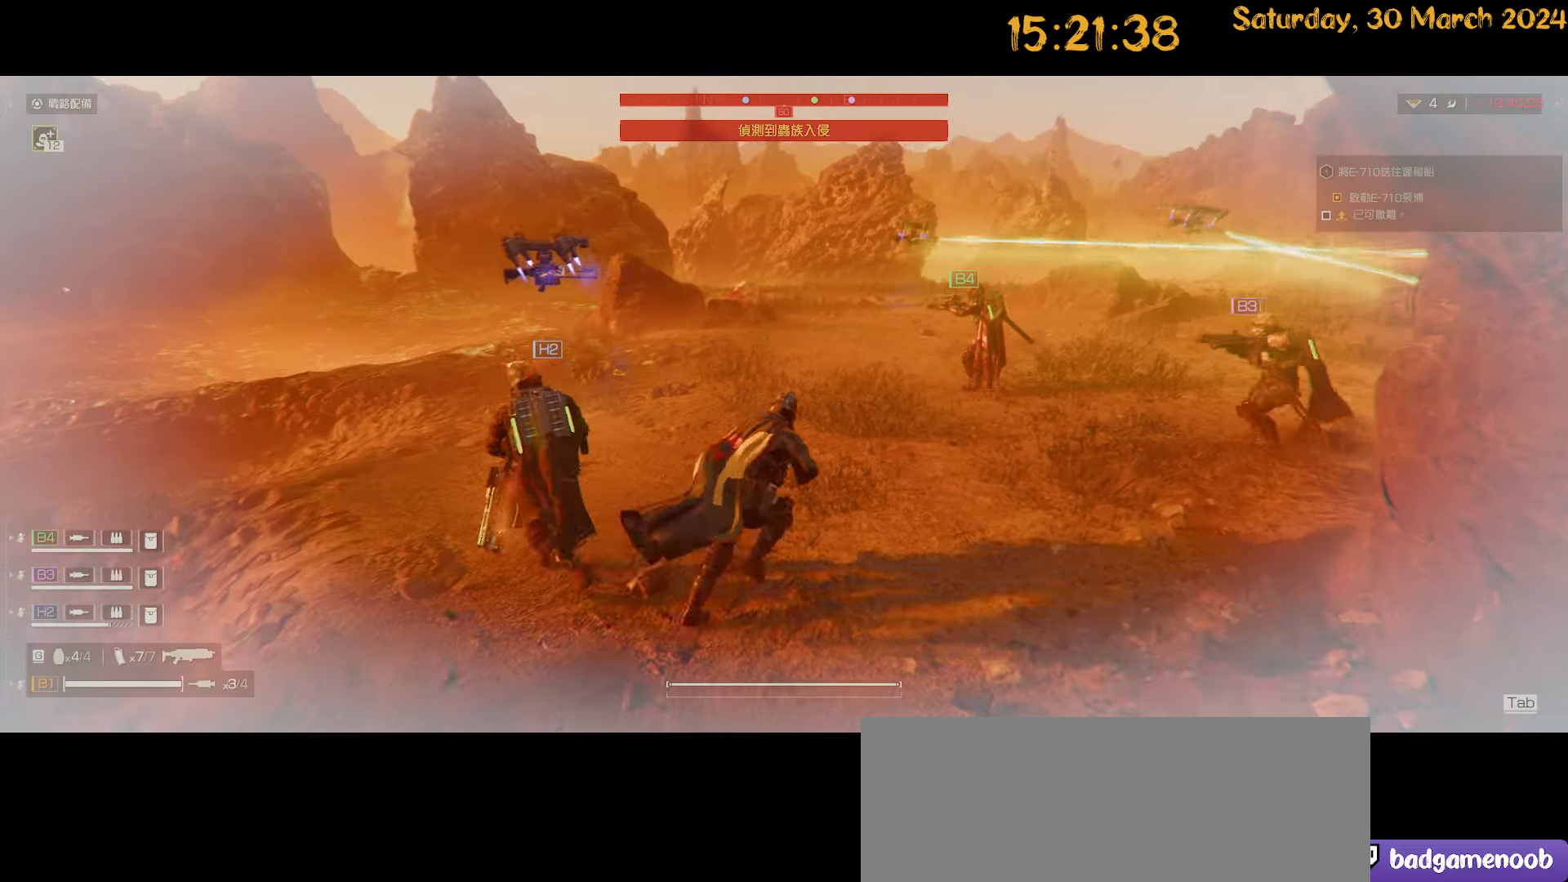
{"keys": ["shift", "w"], "mouse": [], "mouse_move": "still", "events": [[200, "d", "up"]]}
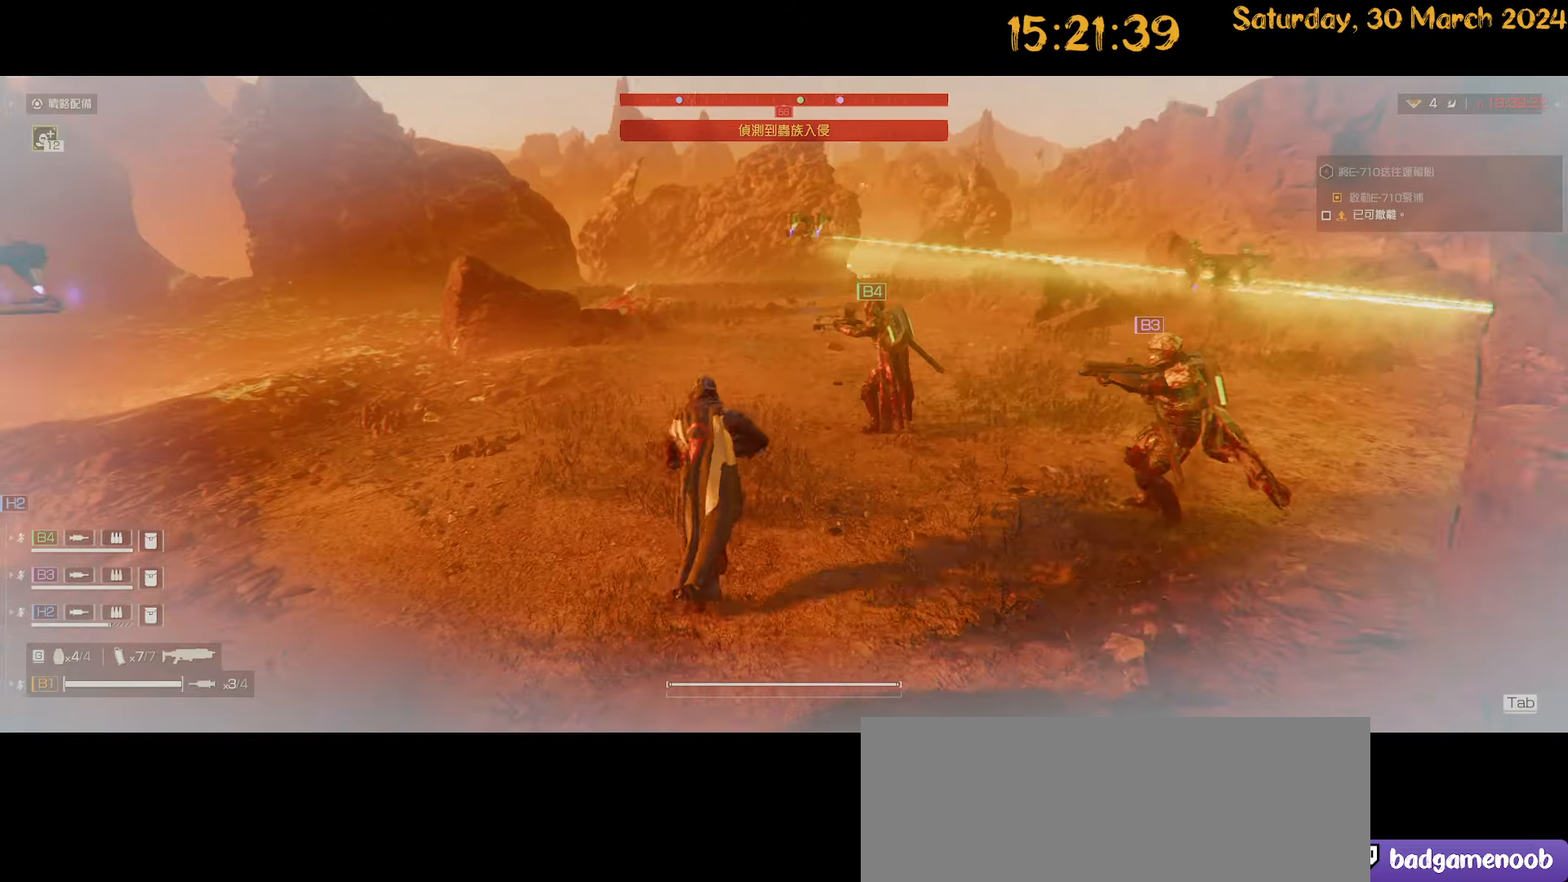
{"keys": ["a", "shift", "w"], "mouse": [], "mouse_move": "still", "events": [[300, "a", "down"]]}
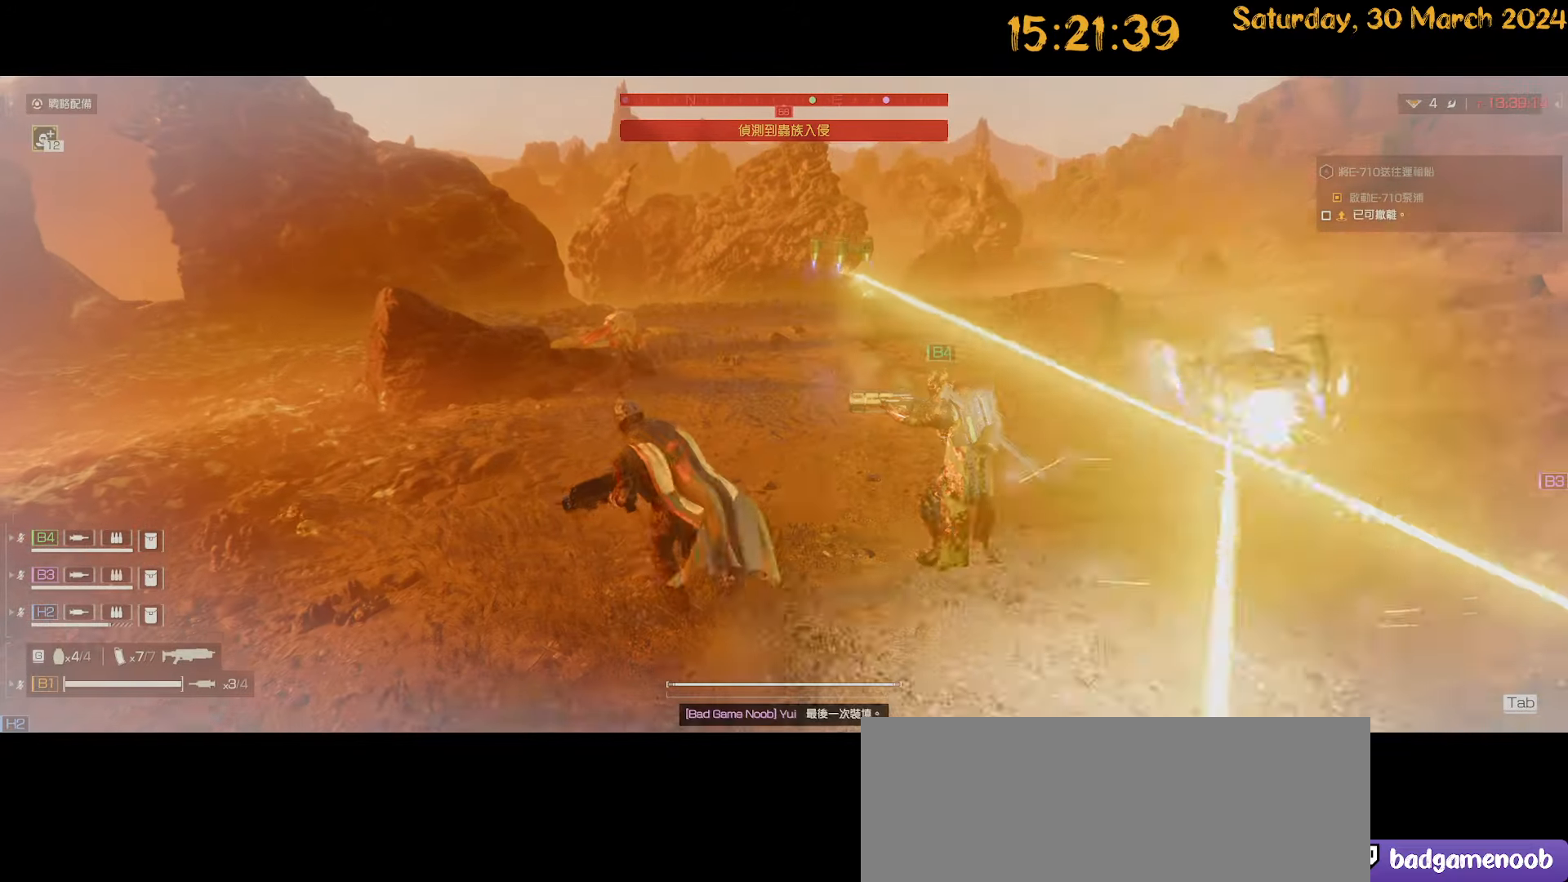
{"keys": ["d", "shift", "w"], "mouse": [], "mouse_move": "still", "events": [[50, "a", "up"], [500, "d", "down"]]}
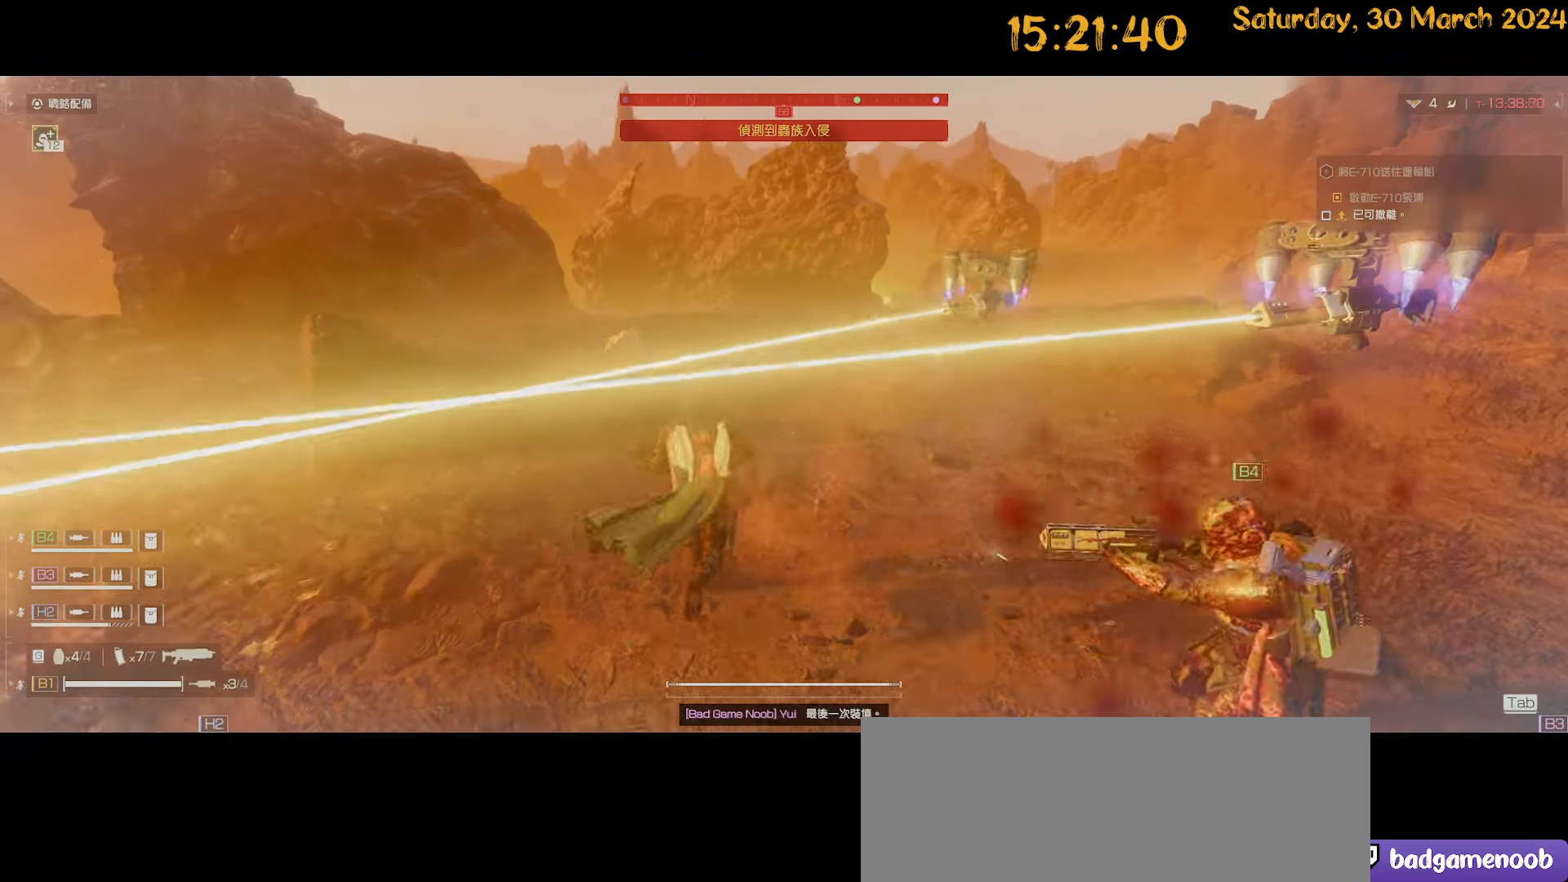
{"keys": ["shift", "w"], "mouse": [], "mouse_move": "still", "events": [[484, "d", "up"]]}
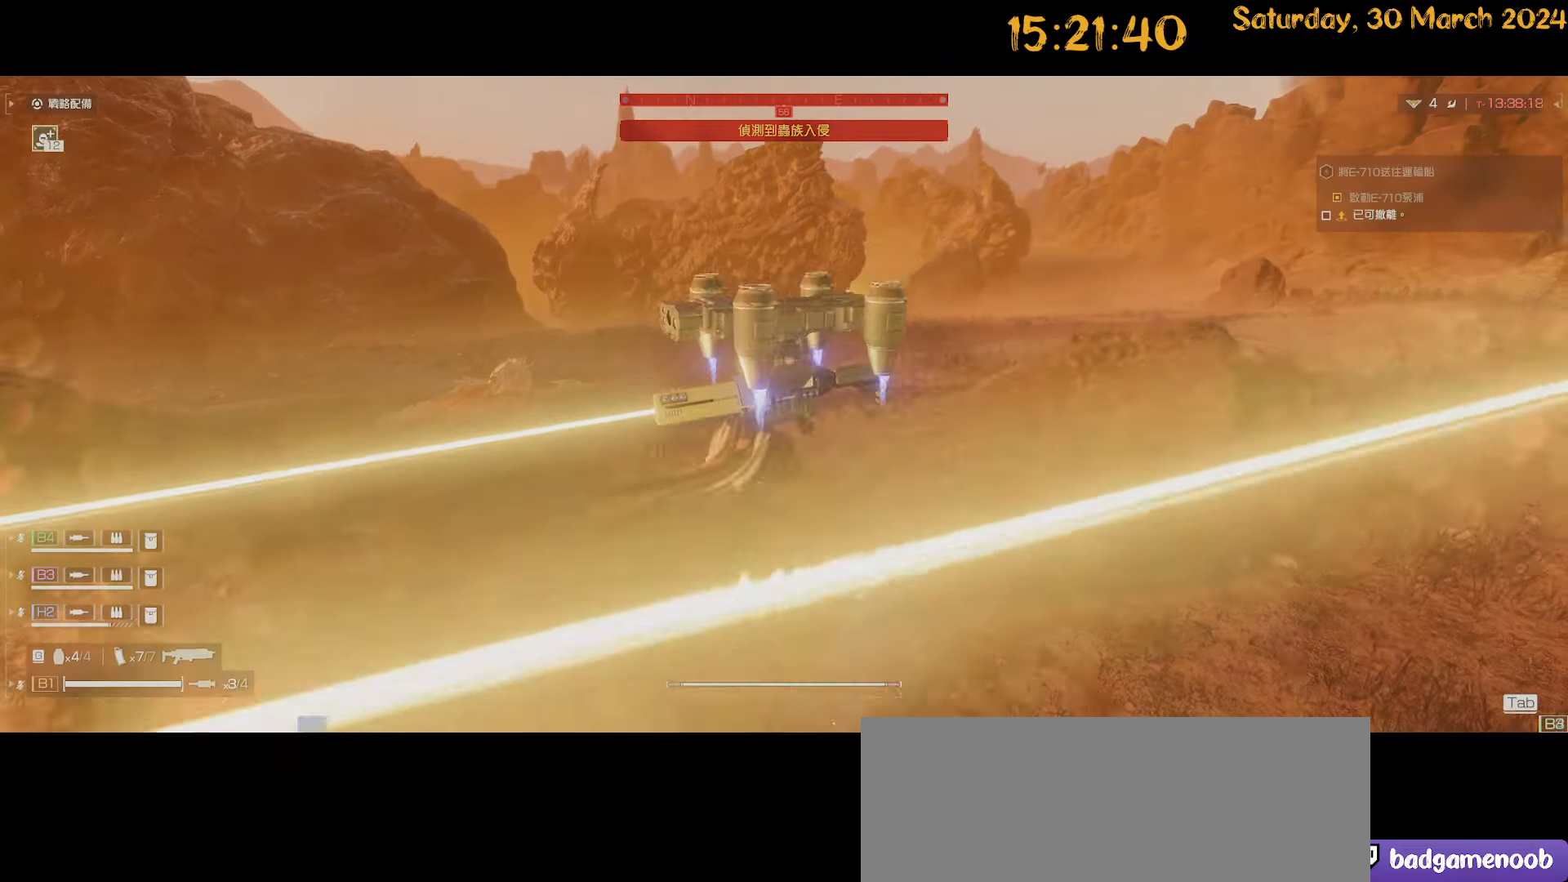
{"keys": ["shift", "w"], "mouse": [], "mouse_move": "still", "events": []}
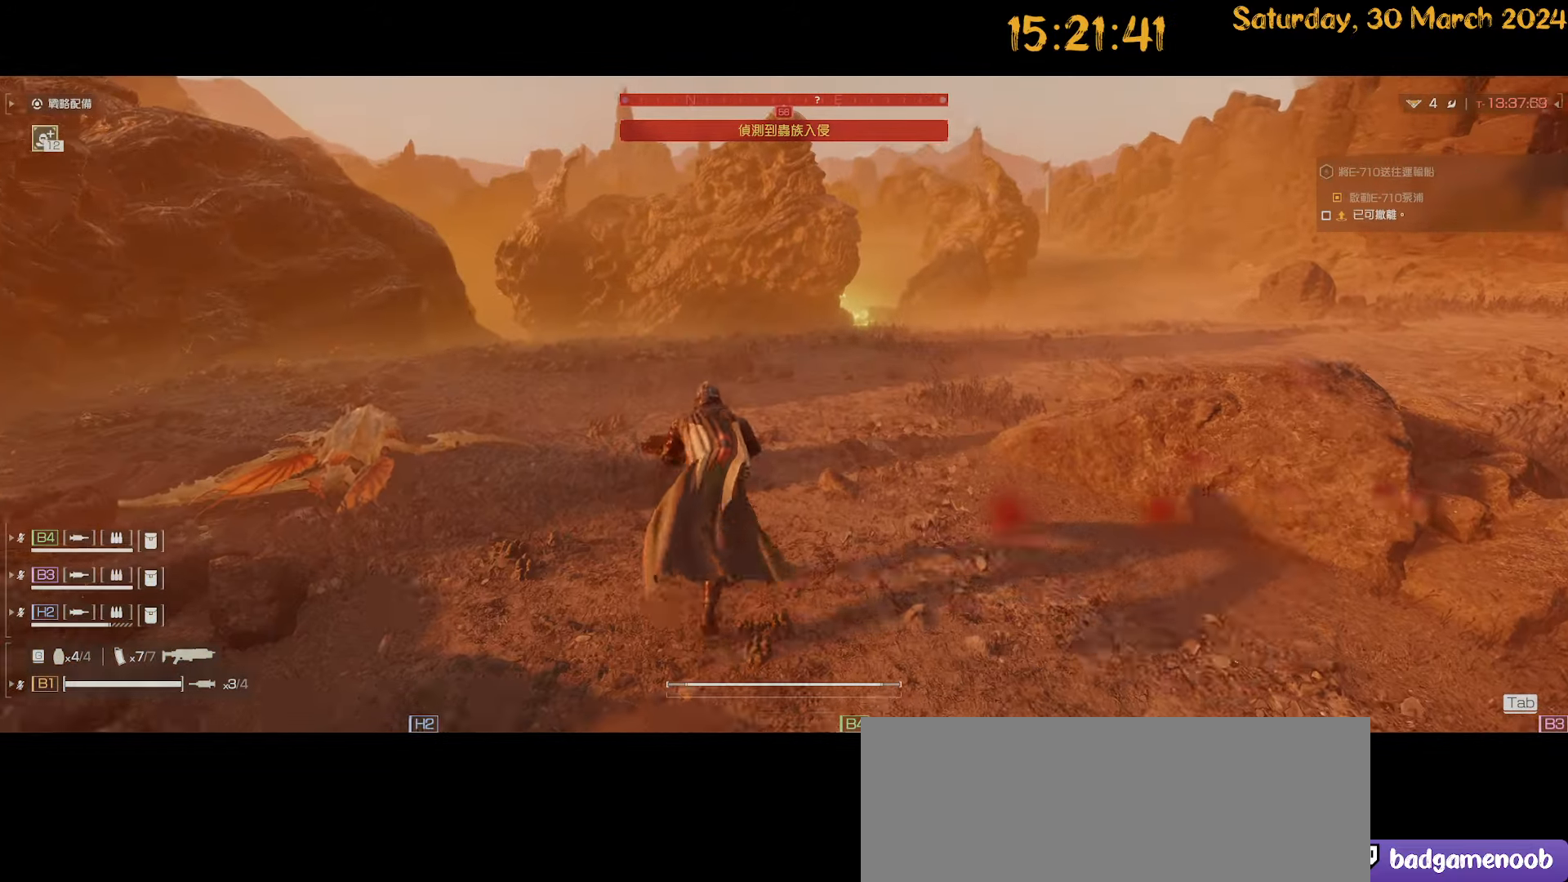
{"keys": ["1", "shift", "w"], "mouse": [], "mouse_move": "still", "events": [[417, "1", "down"]]}
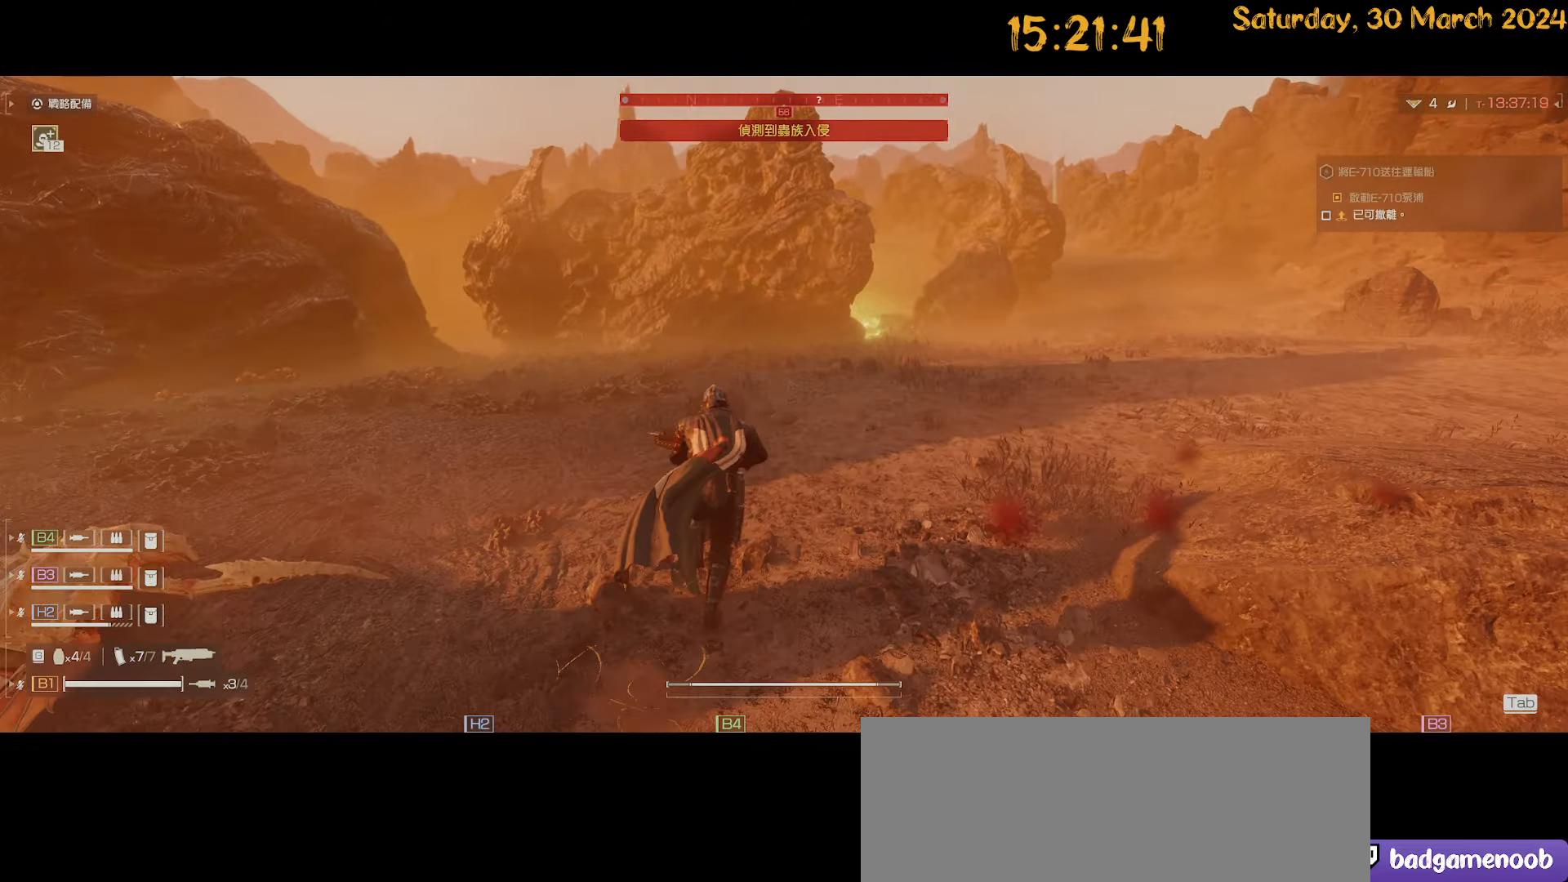
{"keys": ["shift", "w"], "mouse": [], "mouse_move": "left", "events": [[17, "1", "up"]]}
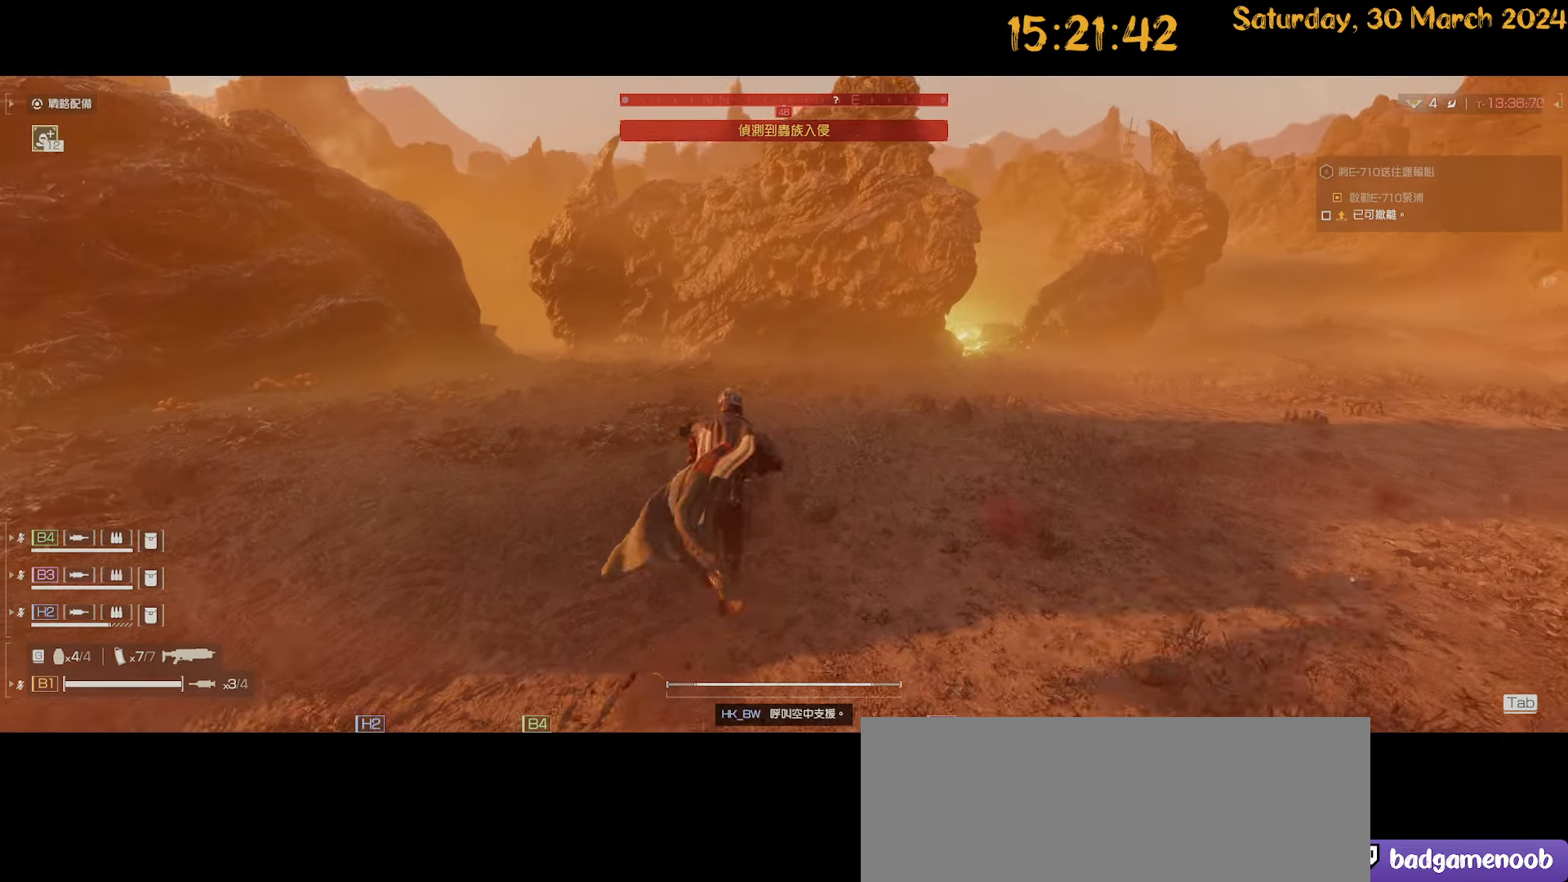
{"keys": ["d", "tab", "w"], "mouse": [], "mouse_move": "left", "events": [[267, "d", "down"], [300, "shift", "up"], [400, "tab", "down"]]}